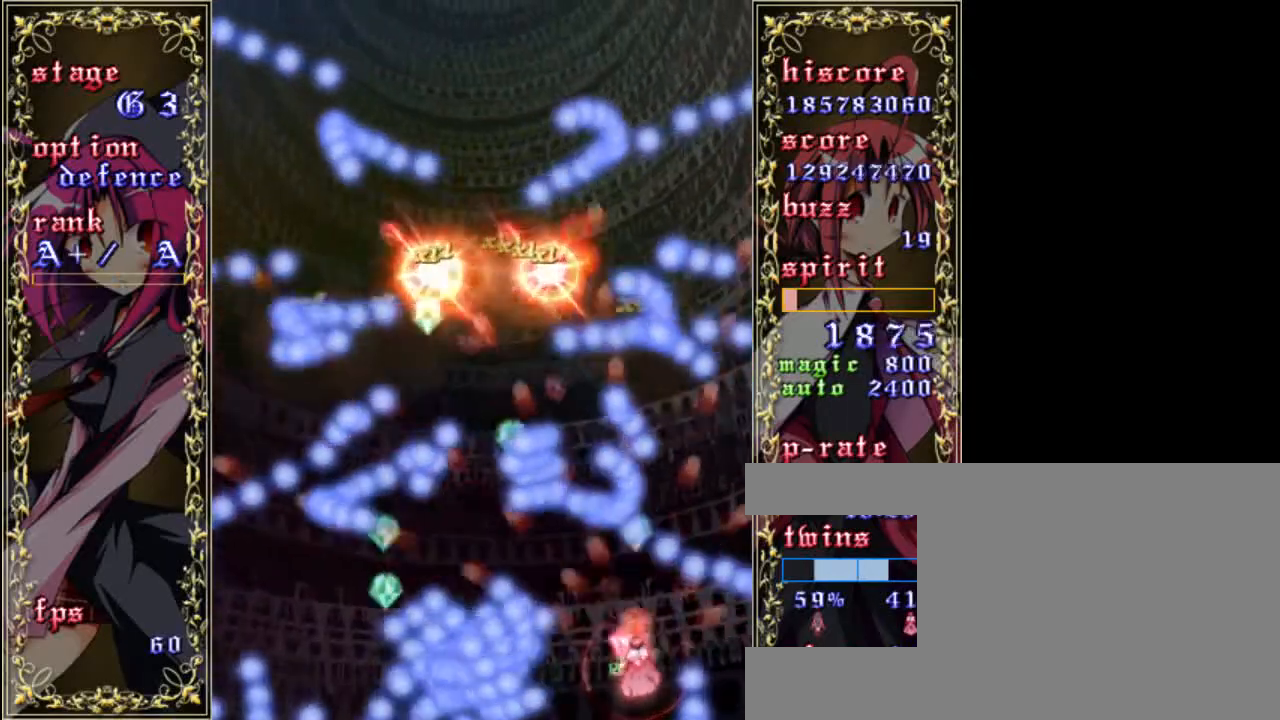
Gameplay with keyboard; each line is a JSON object with the keys held at the frame after it. "events" lists presses ("down") and releases ("up") of "a", "c", "d", "down", "left", "right", "s", "shift", "up", "x" and "z" between this image and that frame as [ms after this image, input, new state], when the widget could be followed in between. No other keys are recorded. Mouse input is not recorded.
{"keys": ["right", "shift", "up", "z"], "events": [[167, "up", "down"], [300, "right", "up"], [333, "up", "up"], [467, "right", "down"], [500, "up", "down"]]}
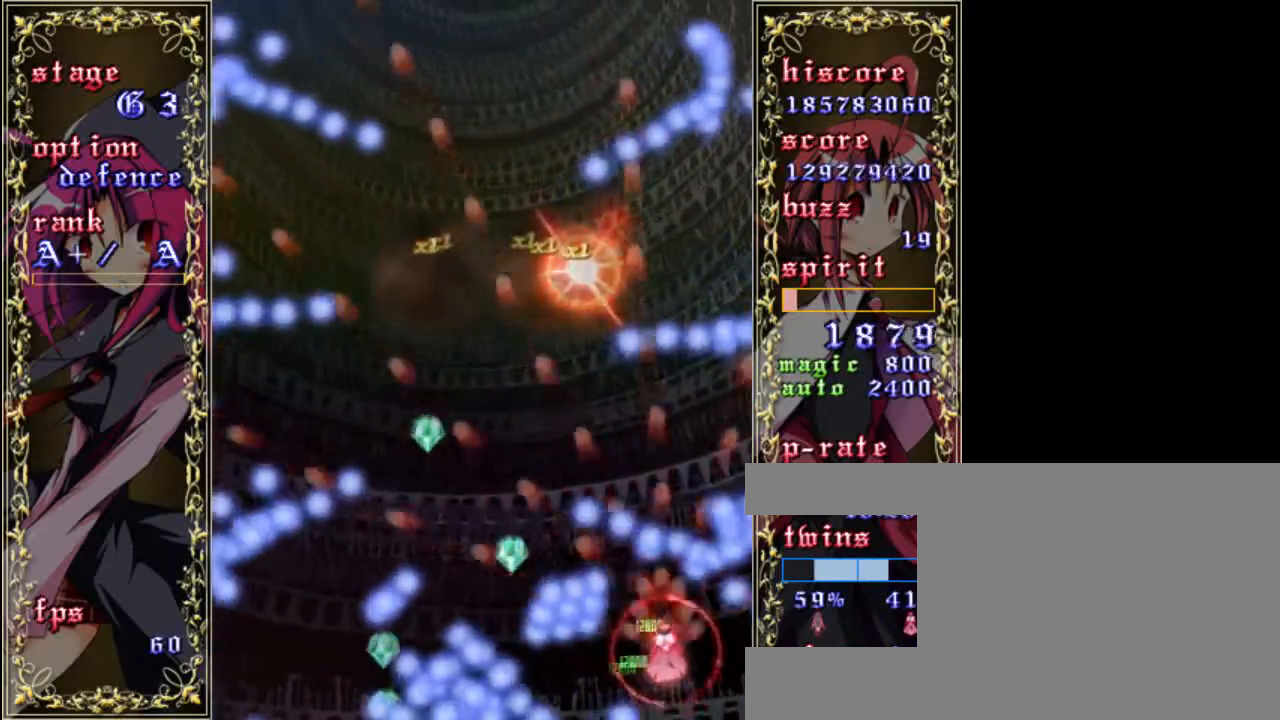
{"keys": ["left", "z"], "events": [[100, "right", "up"], [267, "left", "down"], [300, "shift", "up"], [333, "up", "up"]]}
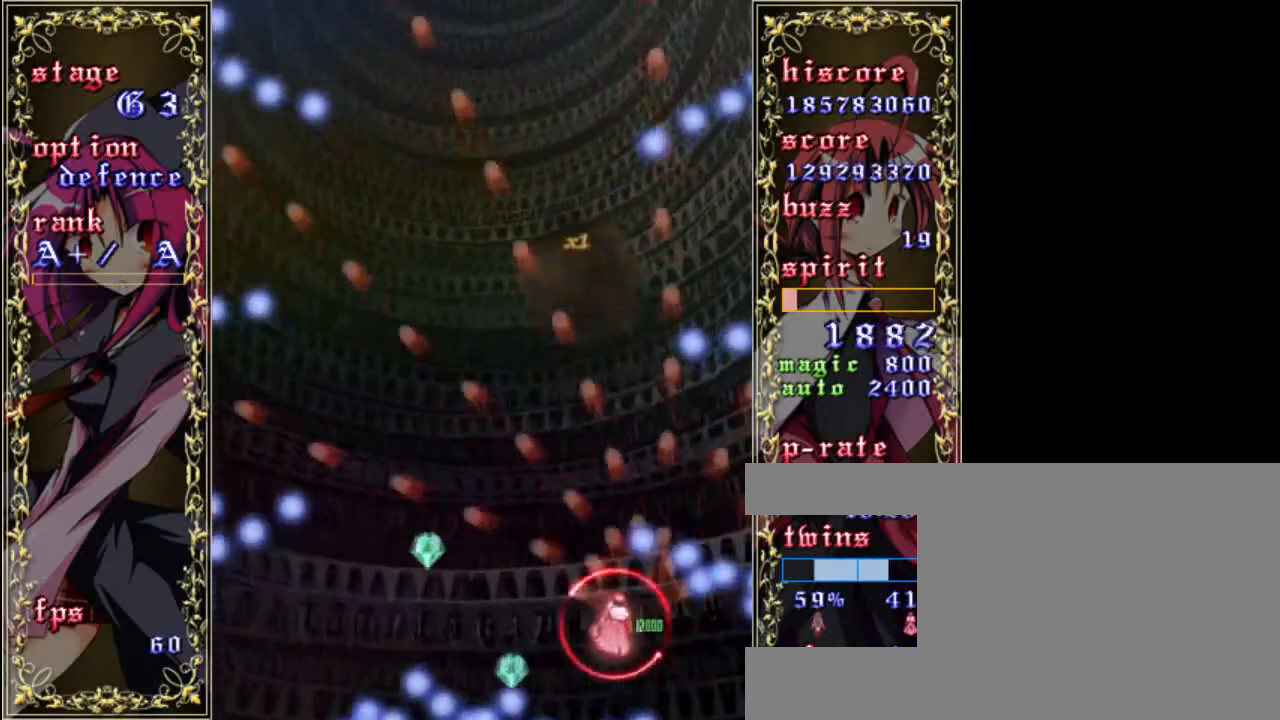
{"keys": ["left", "z"], "events": [[33, "down", "down"], [100, "down", "up"]]}
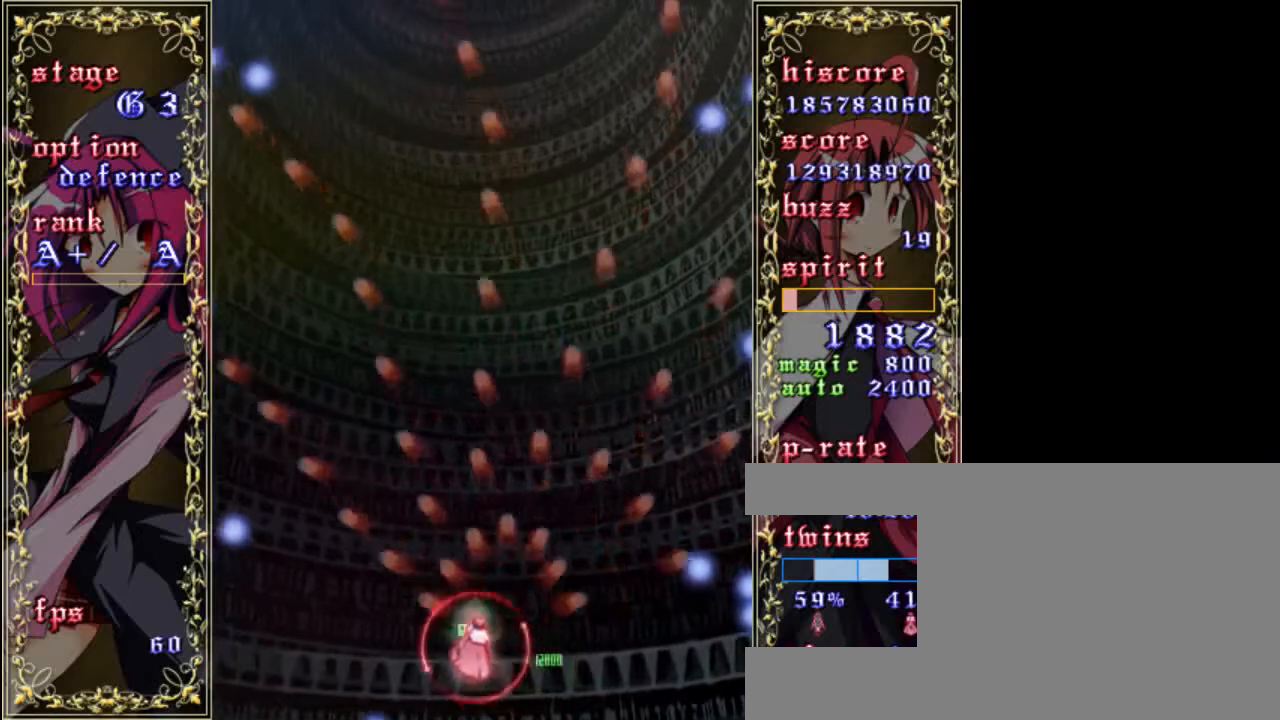
{"keys": ["z"], "events": [[33, "left", "up"], [167, "down", "down"], [500, "down", "up"]]}
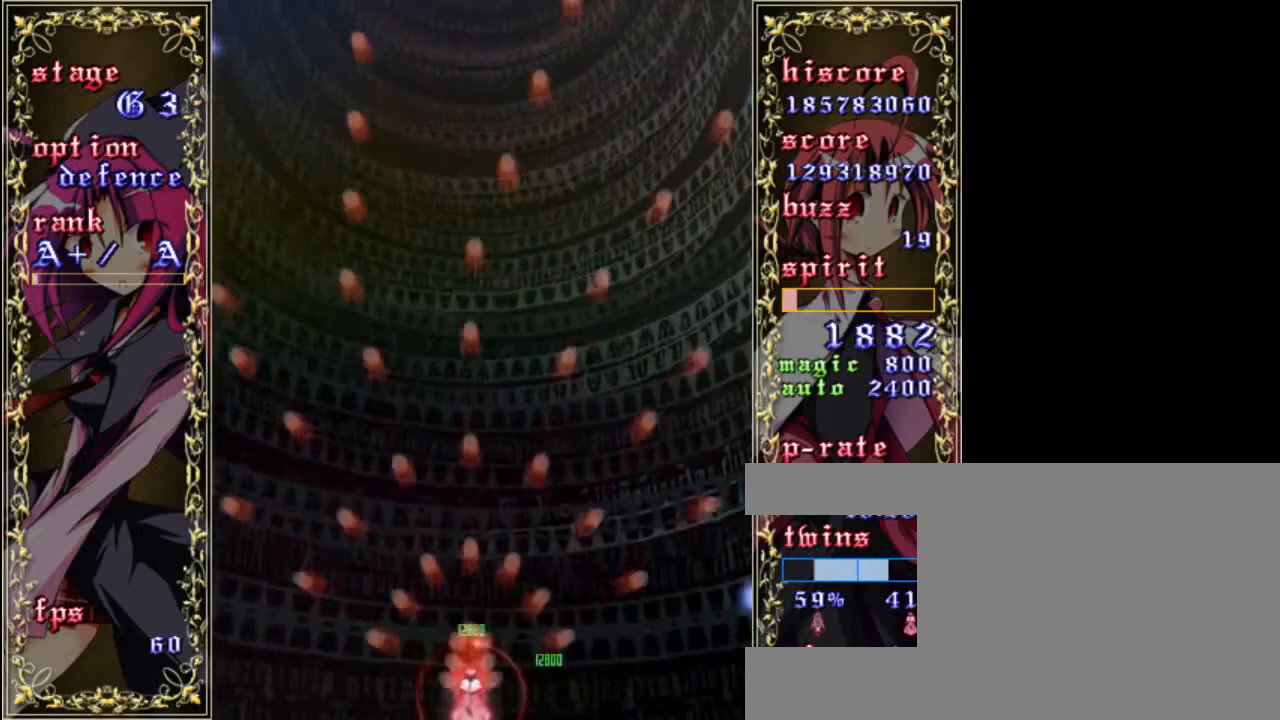
{"keys": ["z"], "events": []}
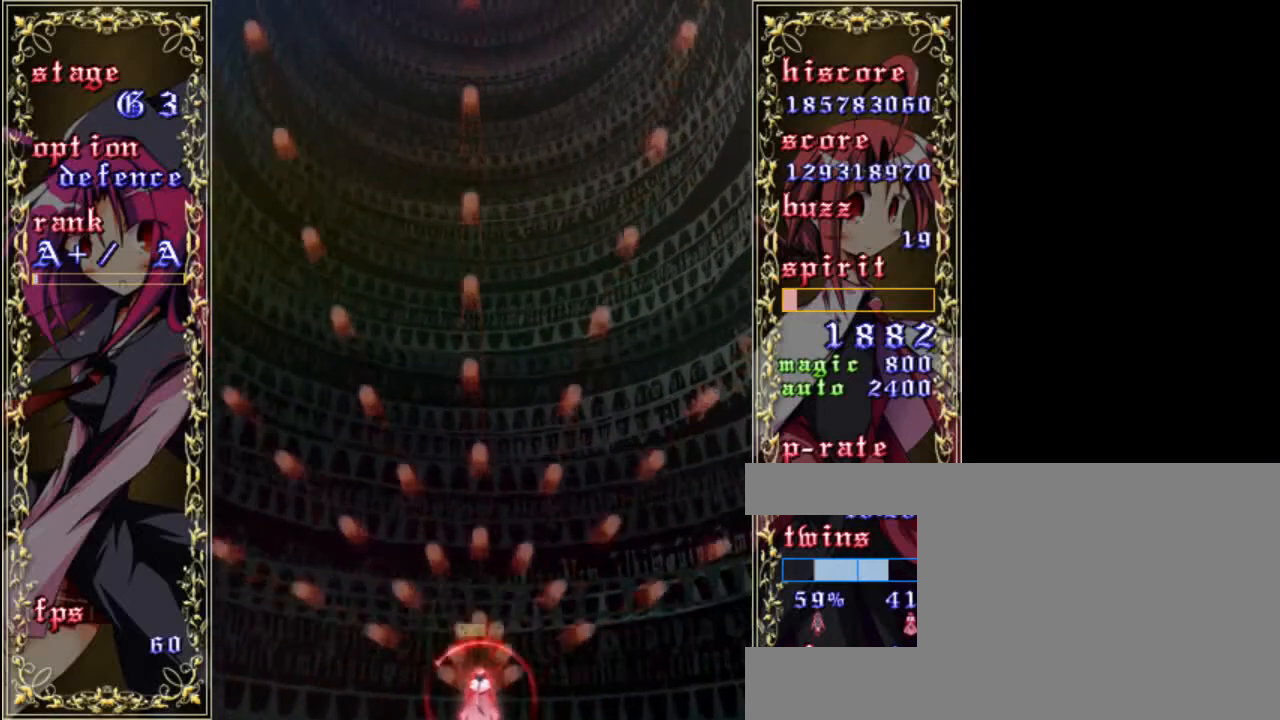
{"keys": ["z"], "events": []}
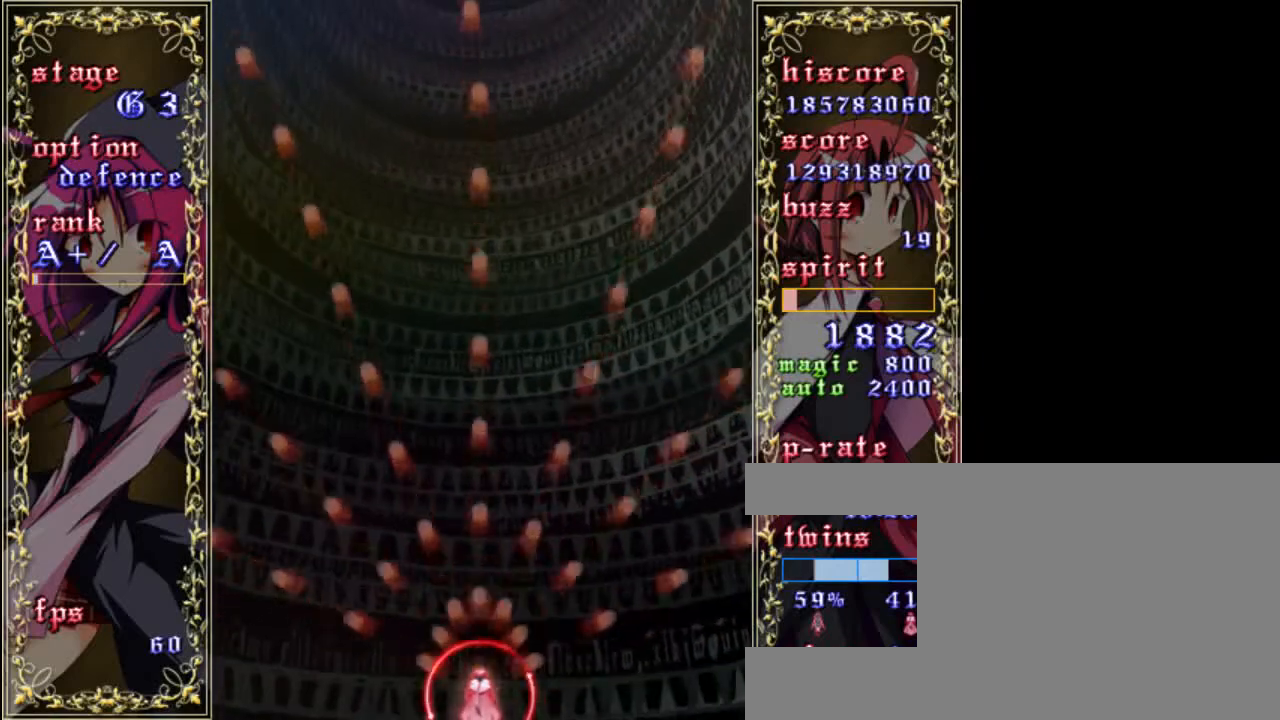
{"keys": ["z"], "events": []}
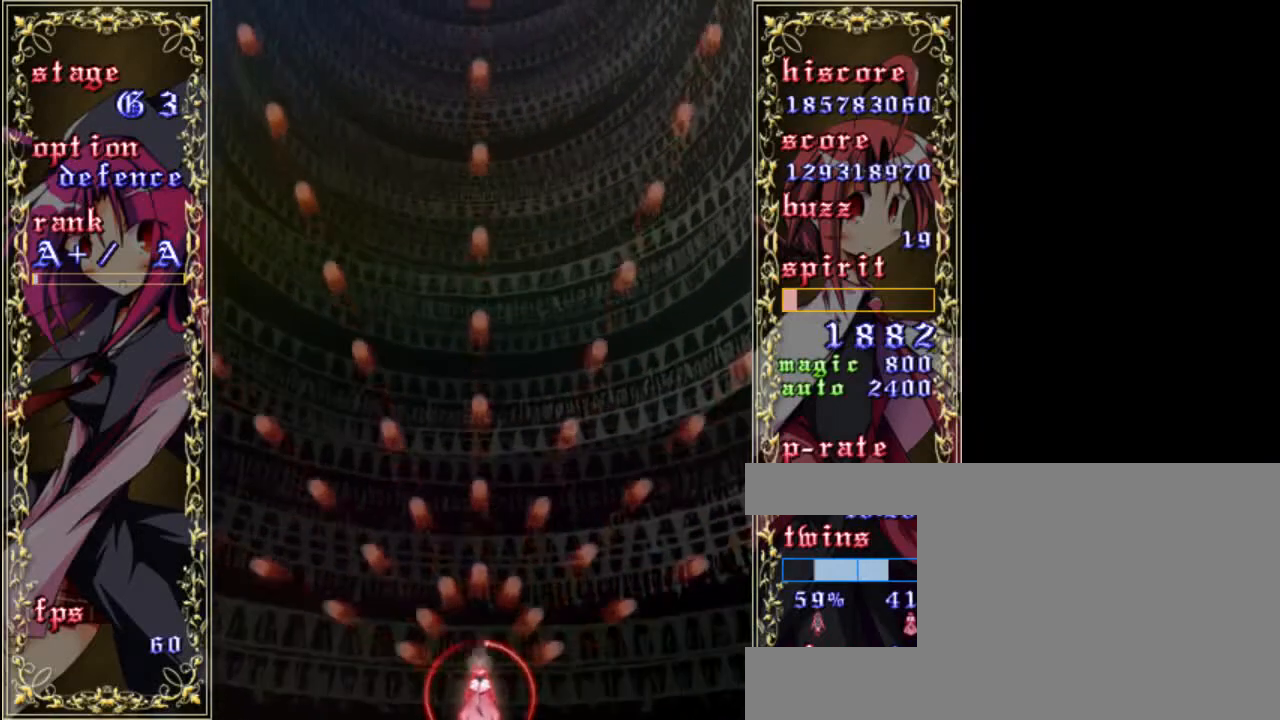
{"keys": ["z"], "events": []}
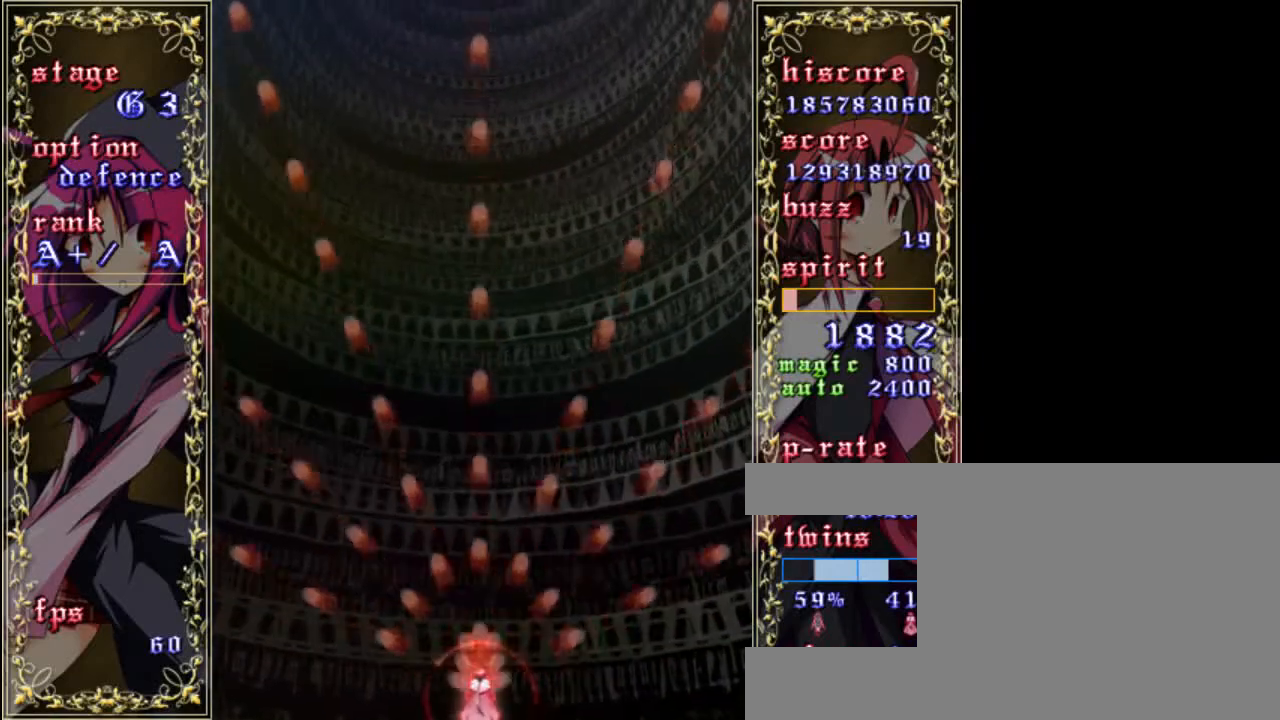
{"keys": ["z"], "events": []}
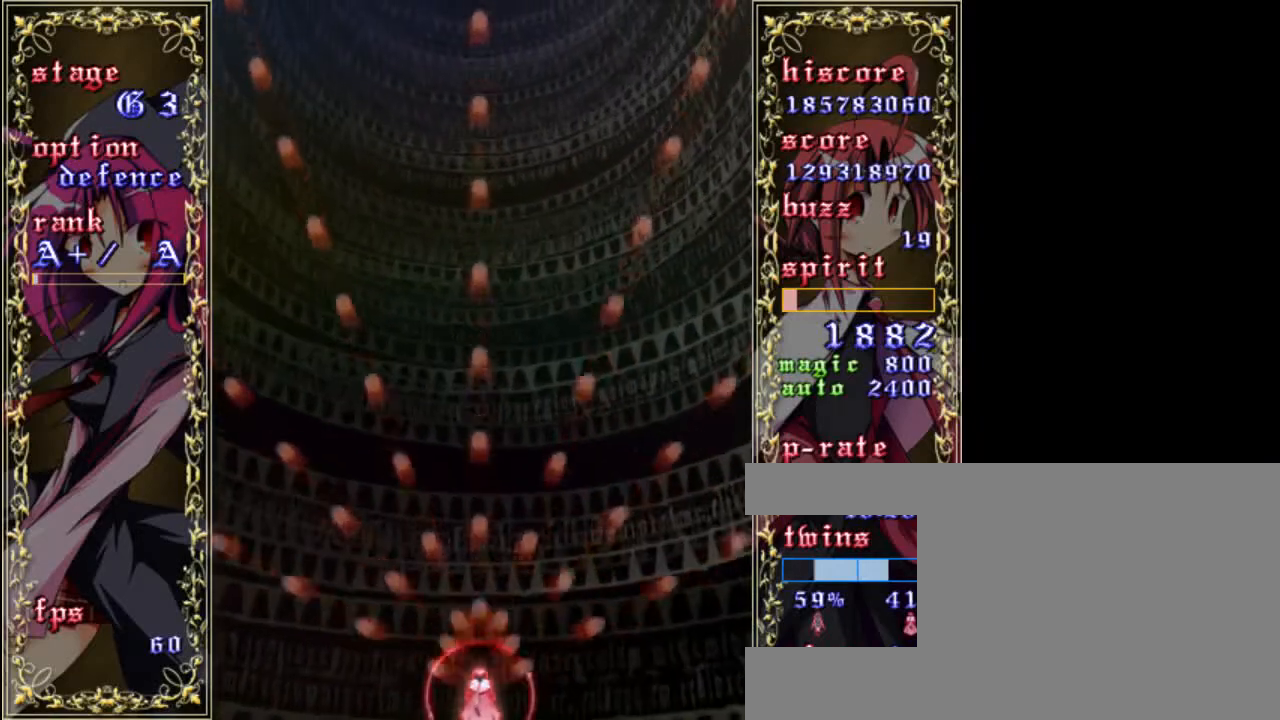
{"keys": ["z"], "events": []}
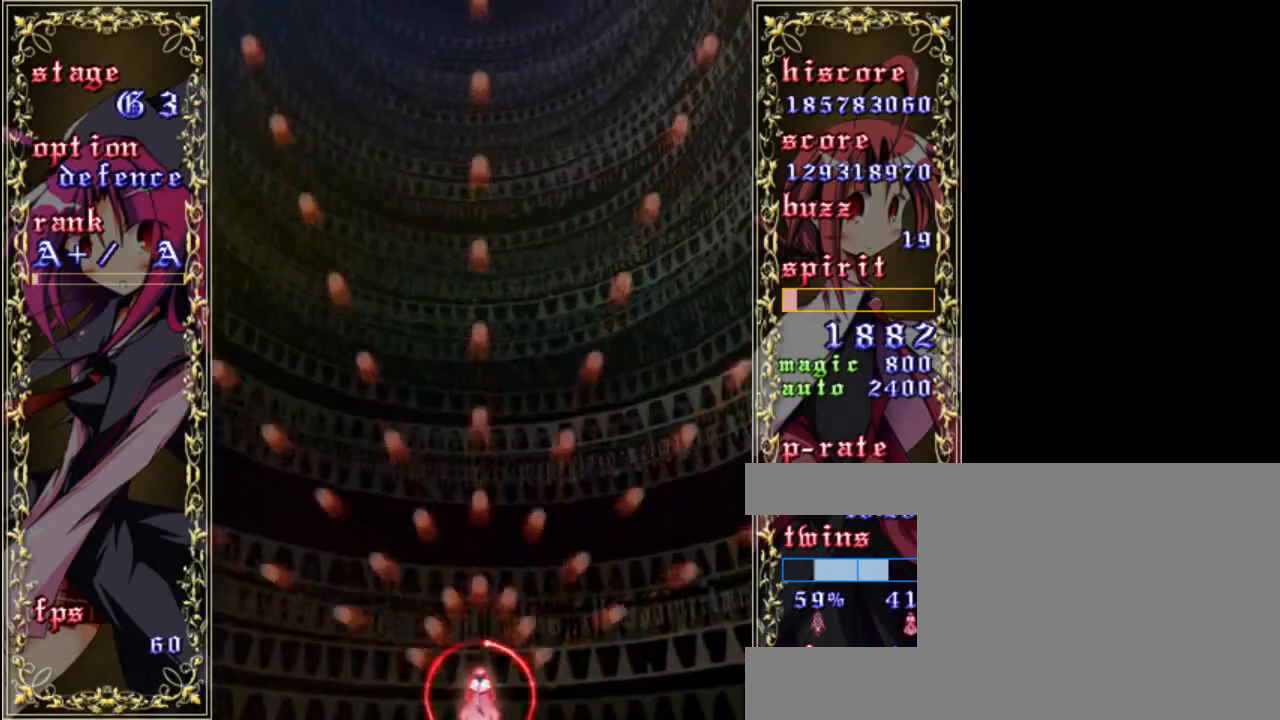
{"keys": ["z"], "events": []}
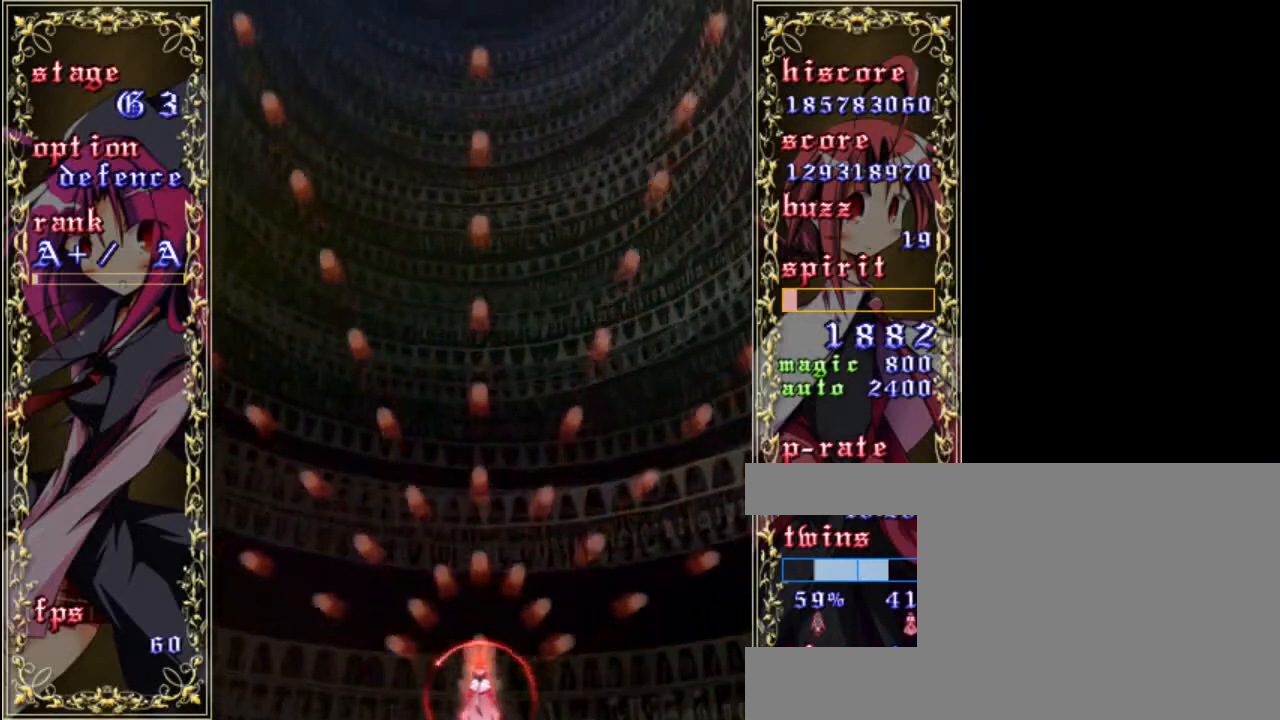
{"keys": [], "events": [[483, "z", "up"]]}
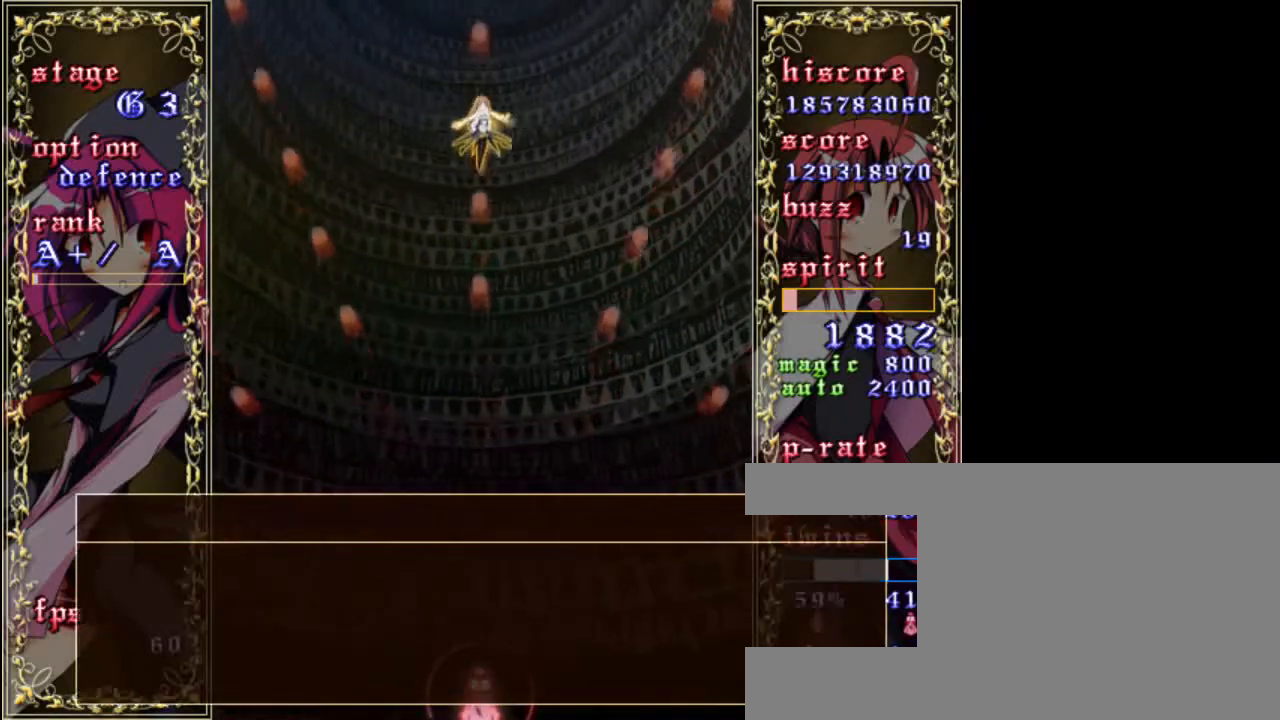
{"keys": [], "events": []}
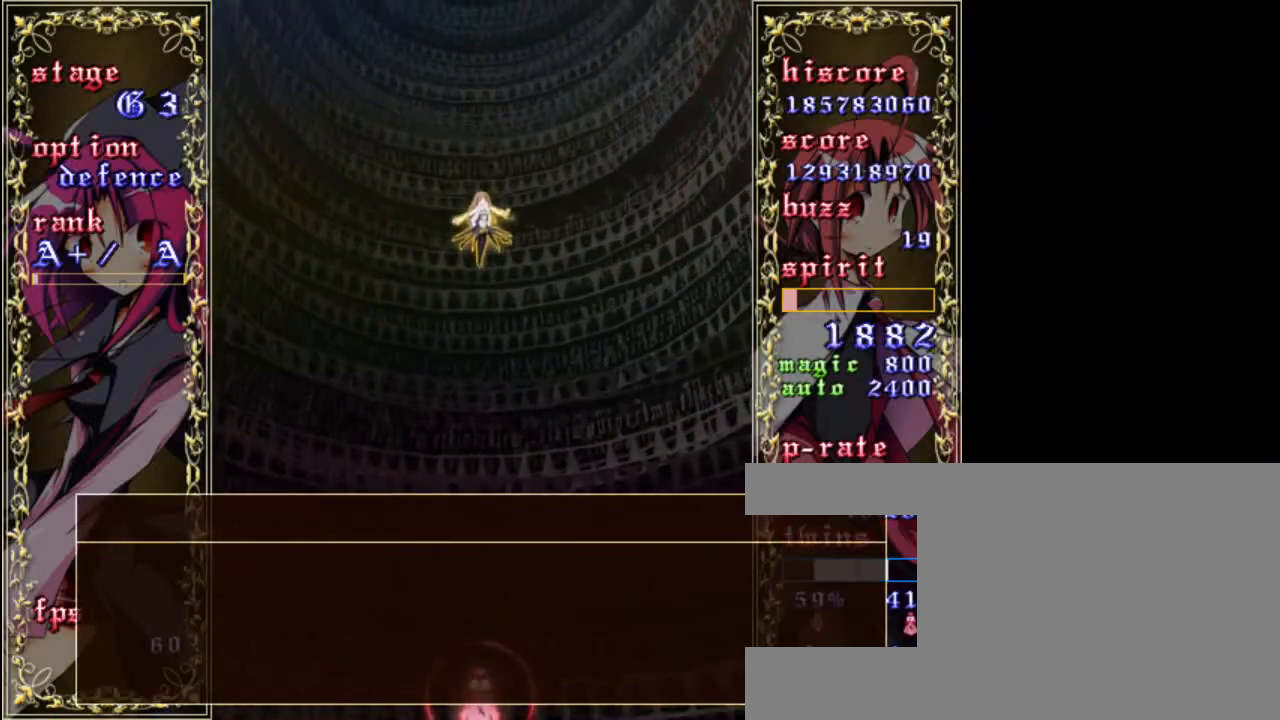
{"keys": [], "events": []}
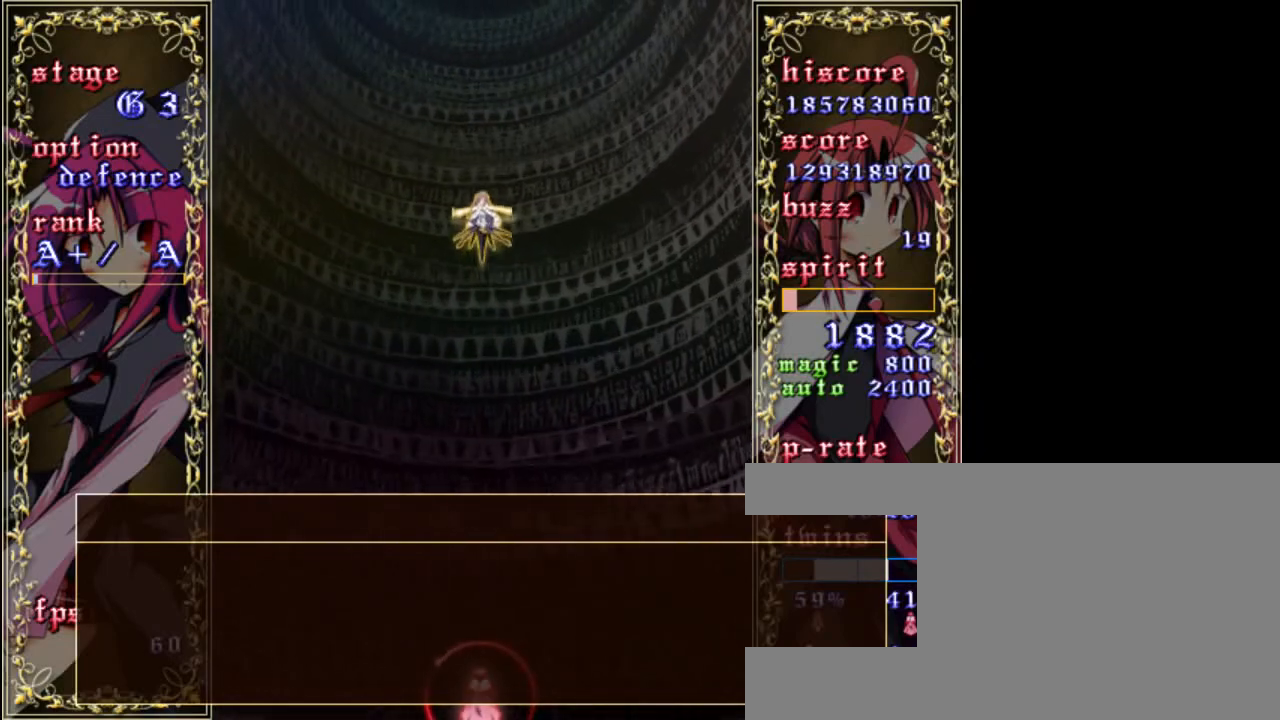
{"keys": [], "events": []}
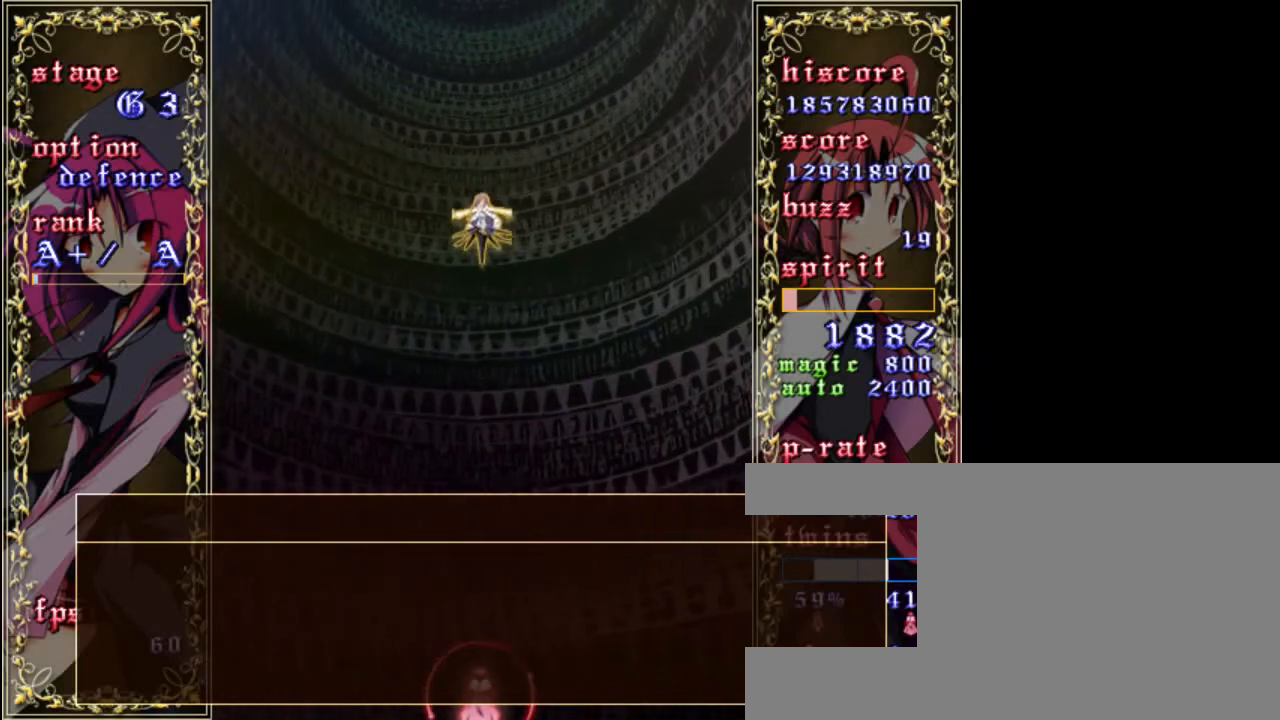
{"keys": [], "events": []}
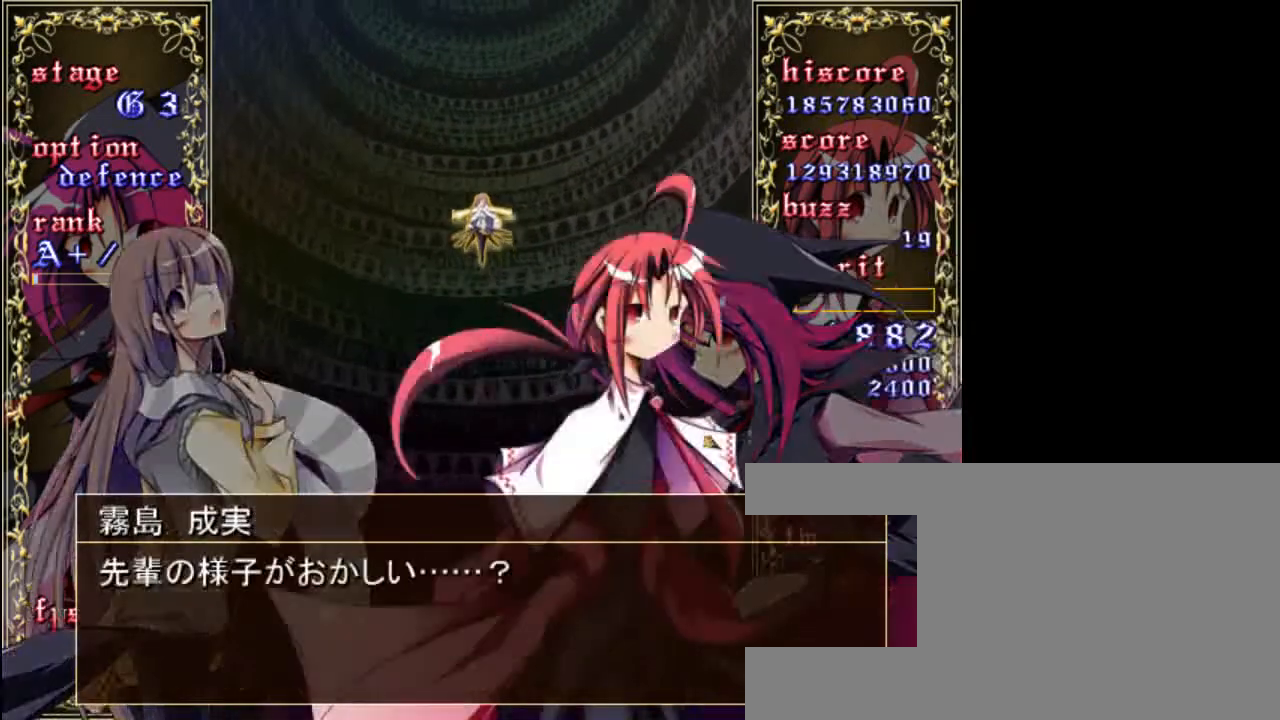
{"keys": [], "events": []}
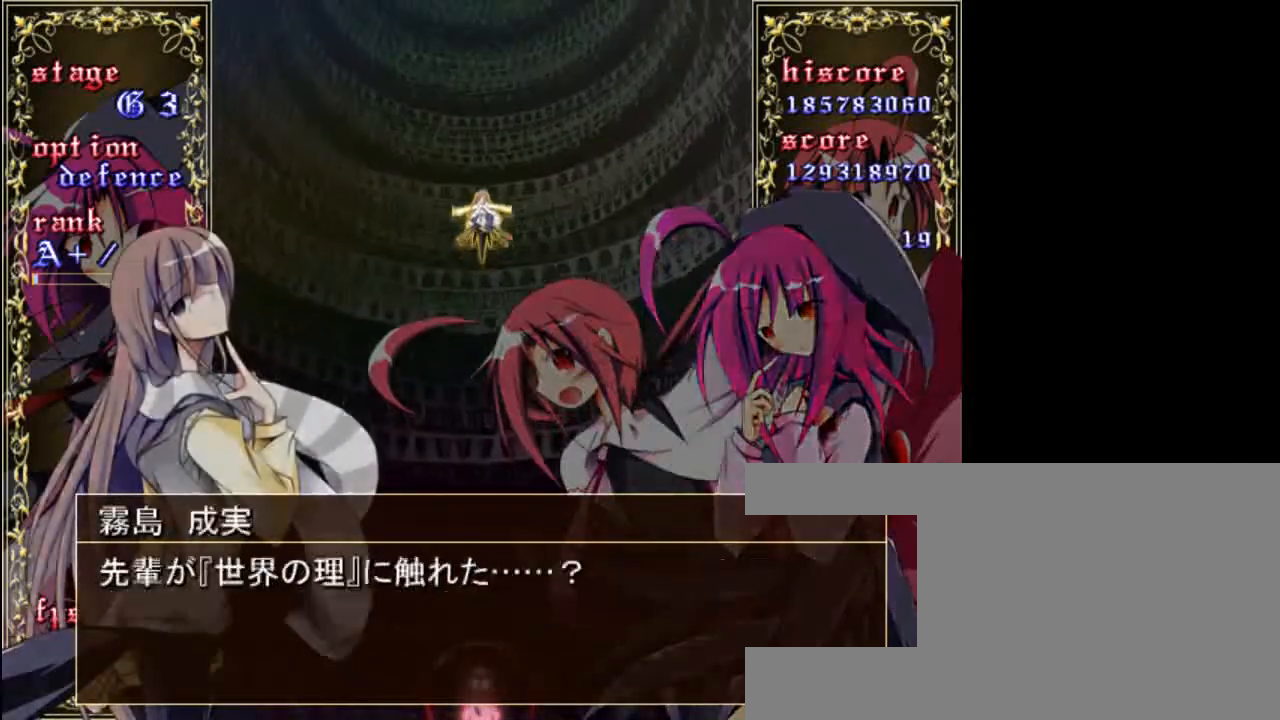
{"keys": ["z"], "events": [[383, "z", "down"]]}
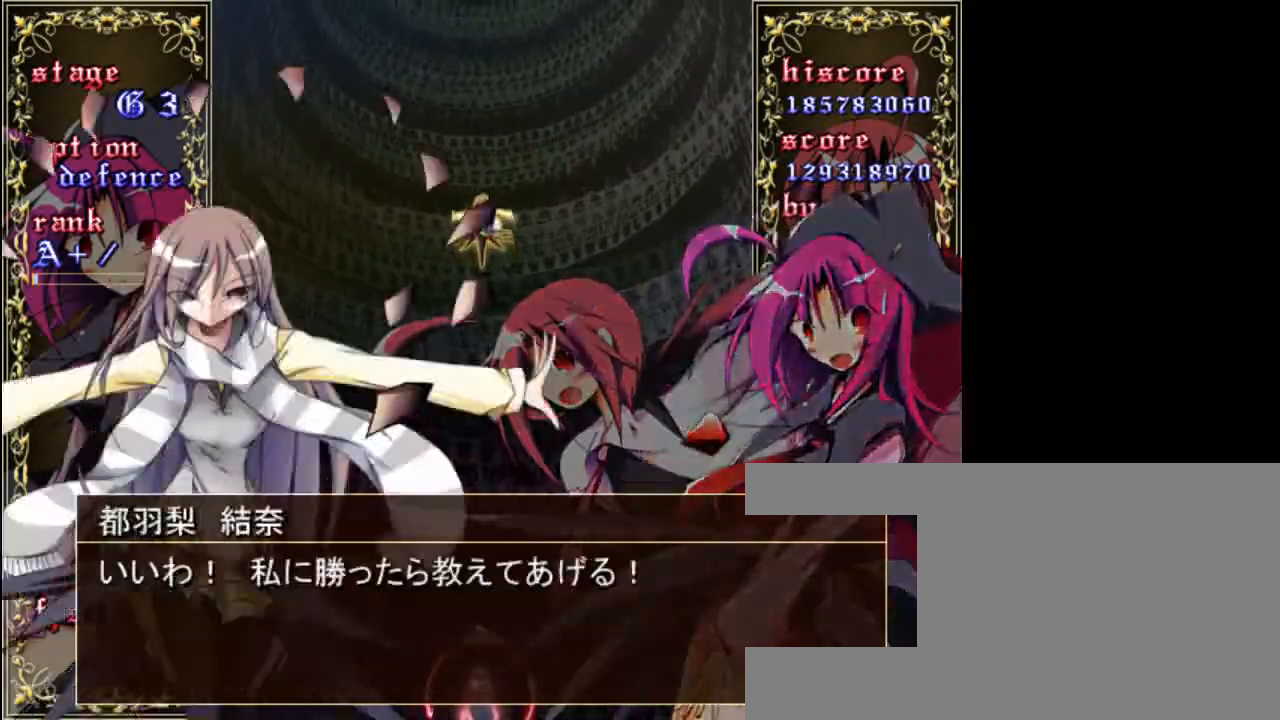
{"keys": ["shift", "z"], "events": [[50, "shift", "down"]]}
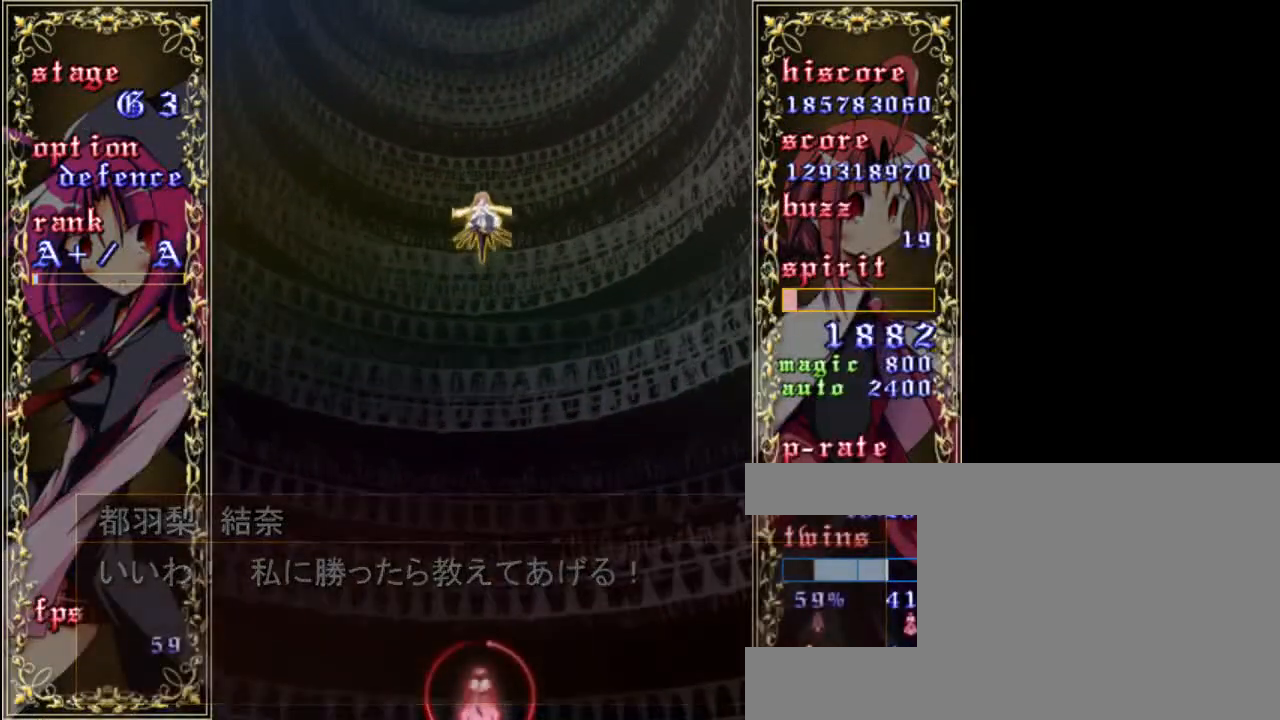
{"keys": ["a", "z"], "events": [[17, "shift", "up"], [417, "a", "down"]]}
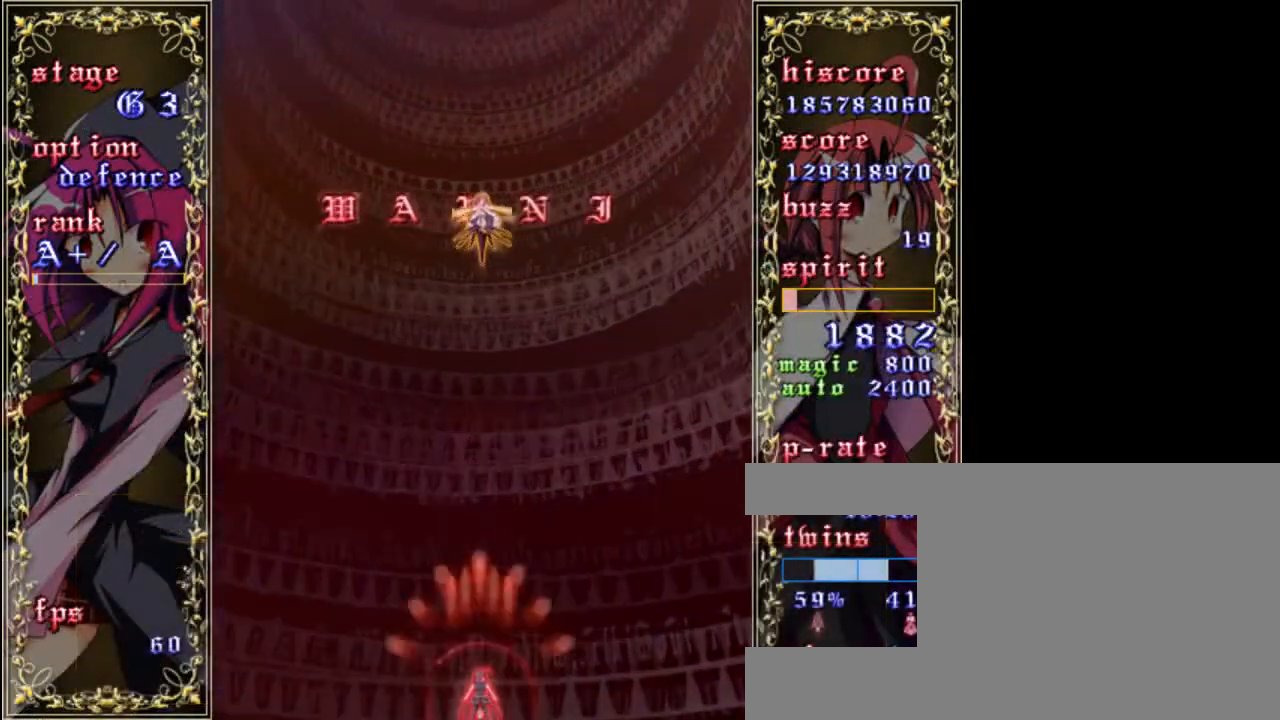
{"keys": ["shift", "z"], "events": [[50, "a", "up"], [217, "shift", "down"]]}
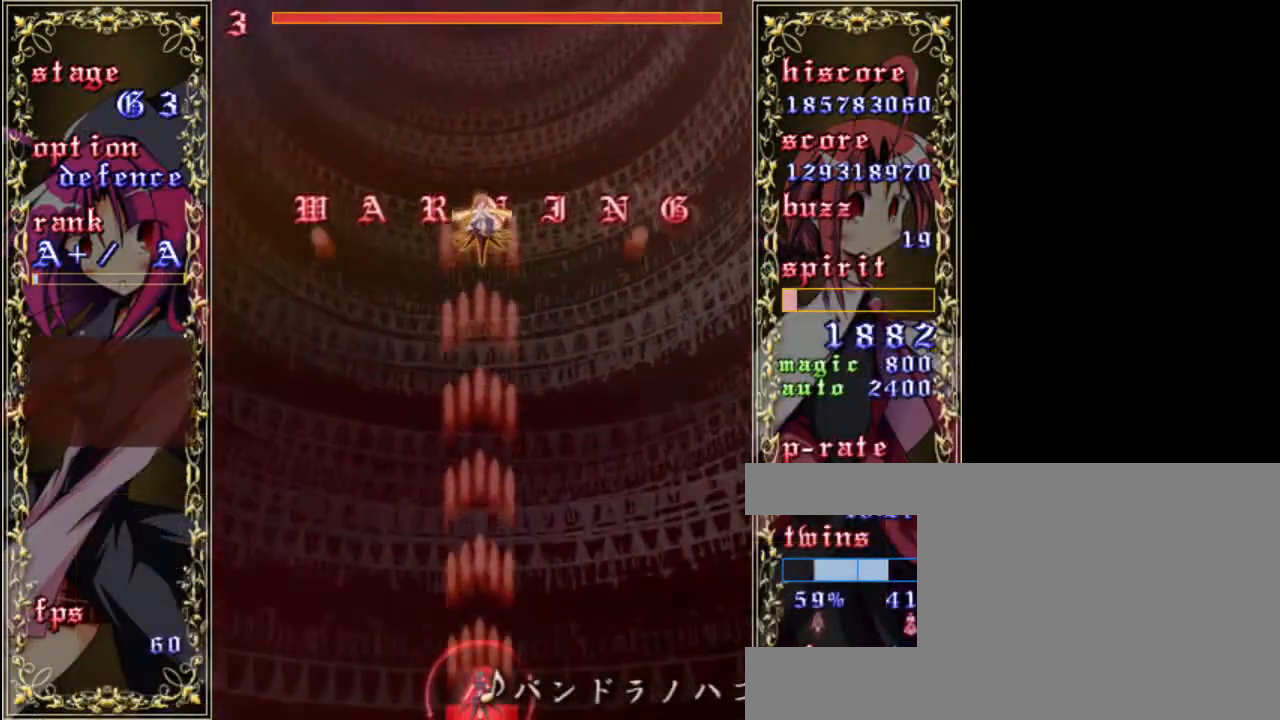
{"keys": ["shift", "z"], "events": []}
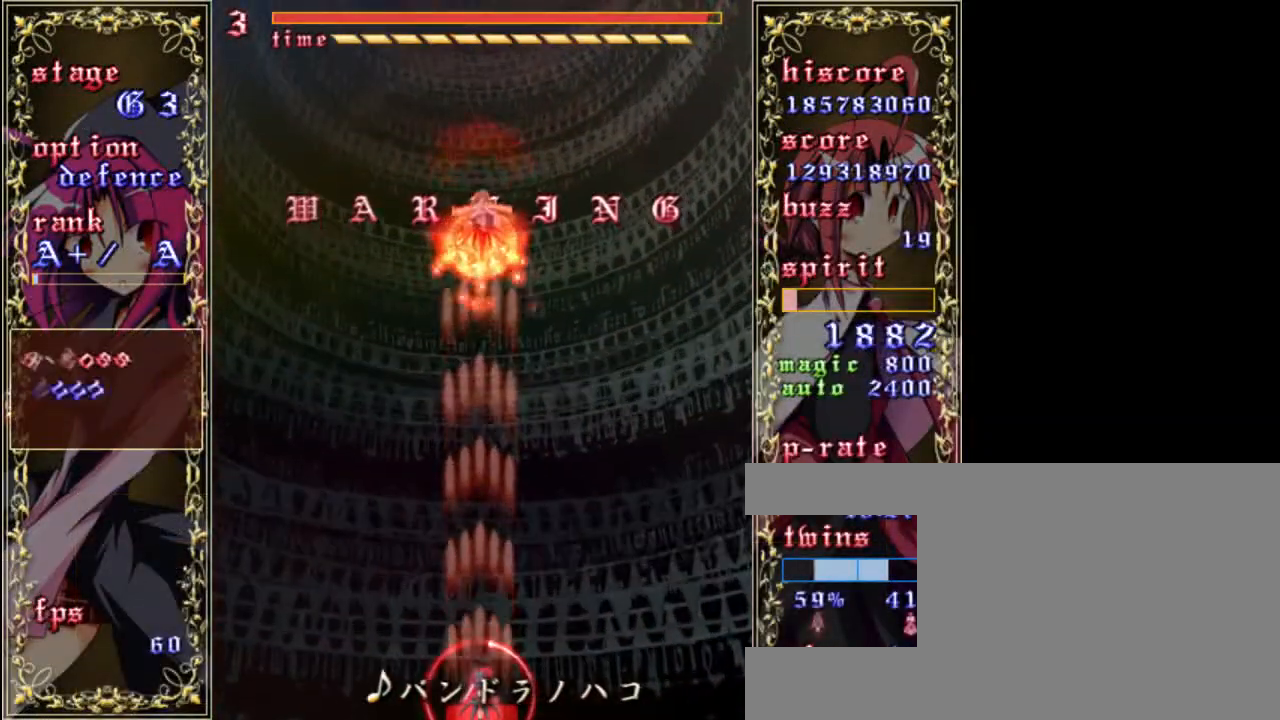
{"keys": ["down", "shift", "z"], "events": [[17, "up", "down"], [183, "up", "up"], [350, "down", "down"]]}
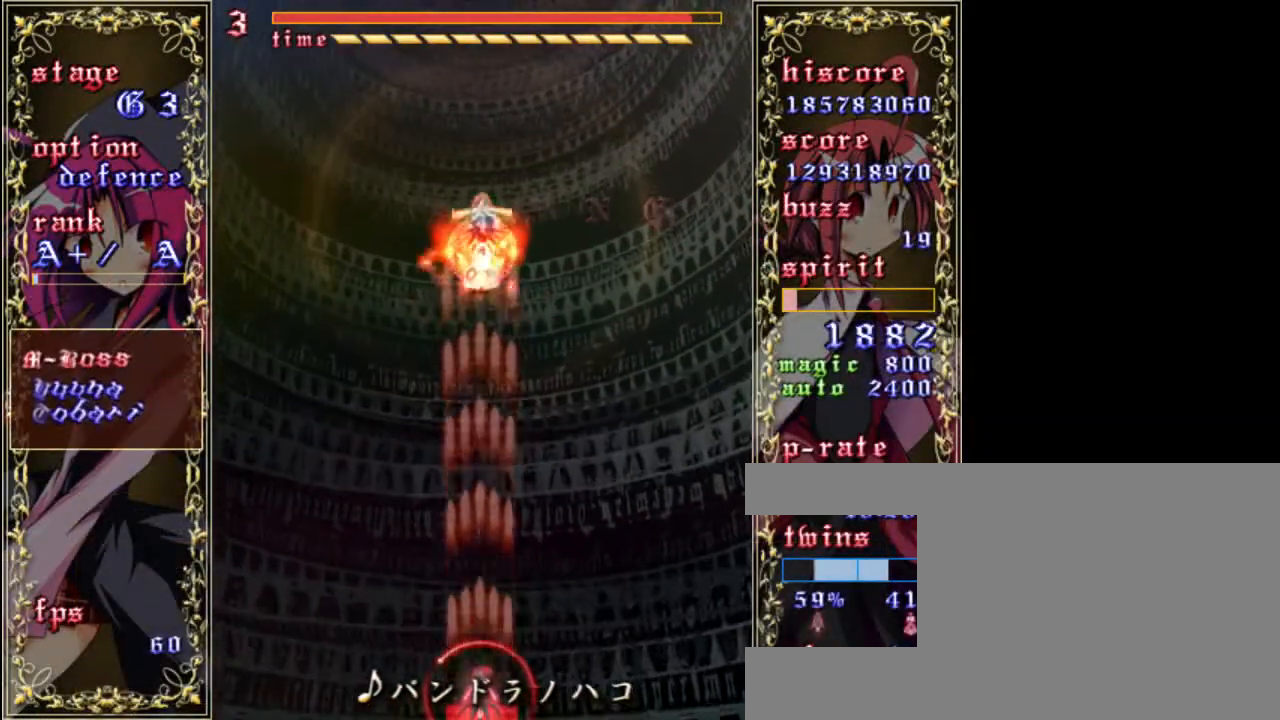
{"keys": ["shift", "z"], "events": [[217, "down", "up"]]}
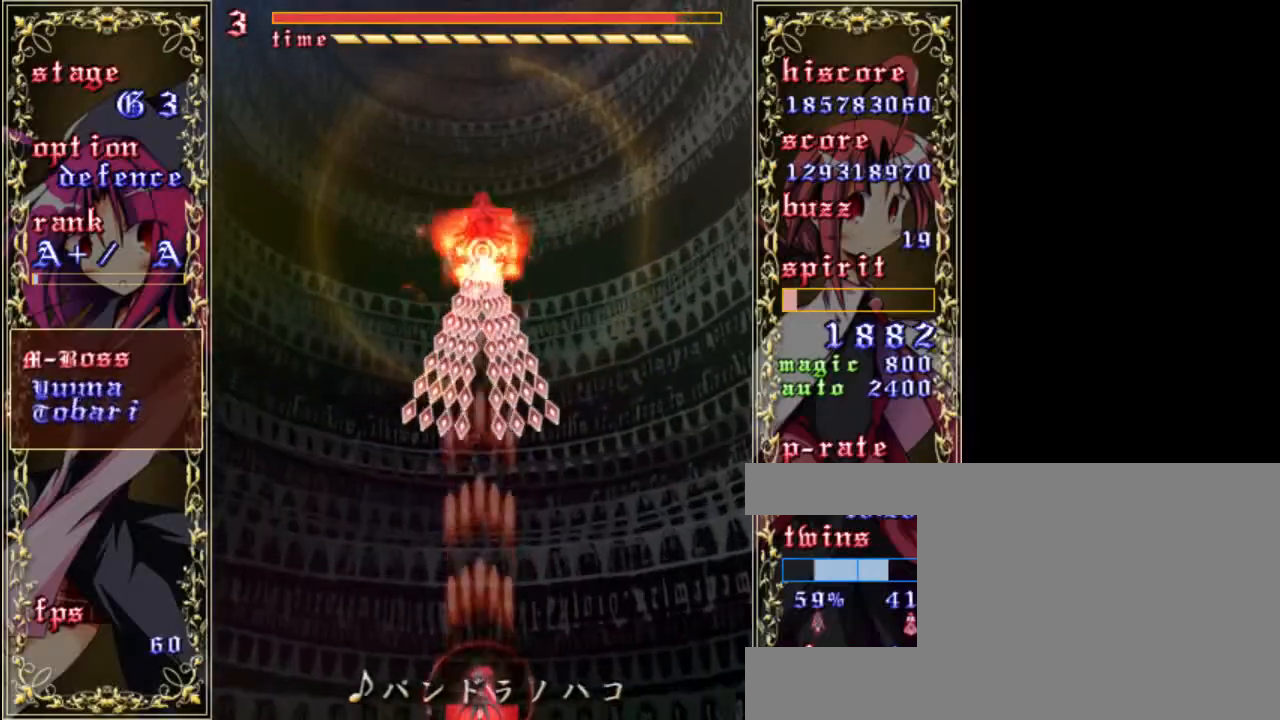
{"keys": ["shift"], "events": [[17, "down", "down"], [17, "z", "up"], [433, "down", "up"]]}
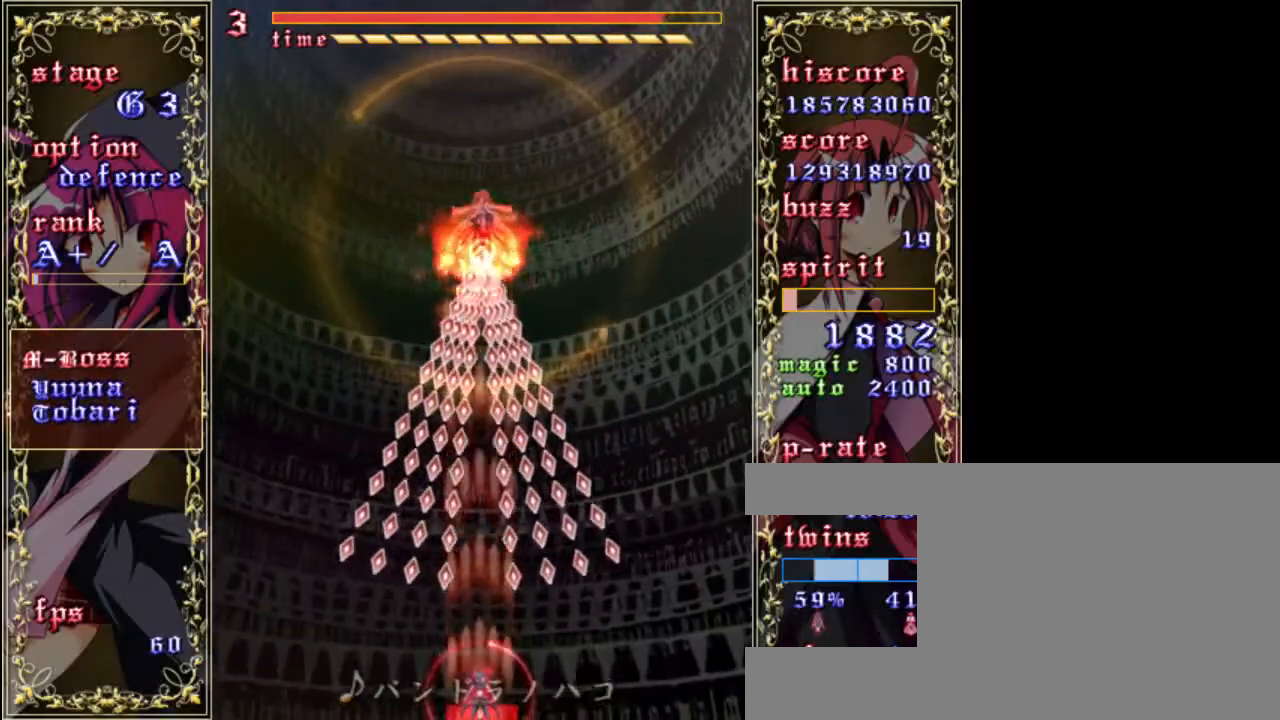
{"keys": ["shift"], "events": []}
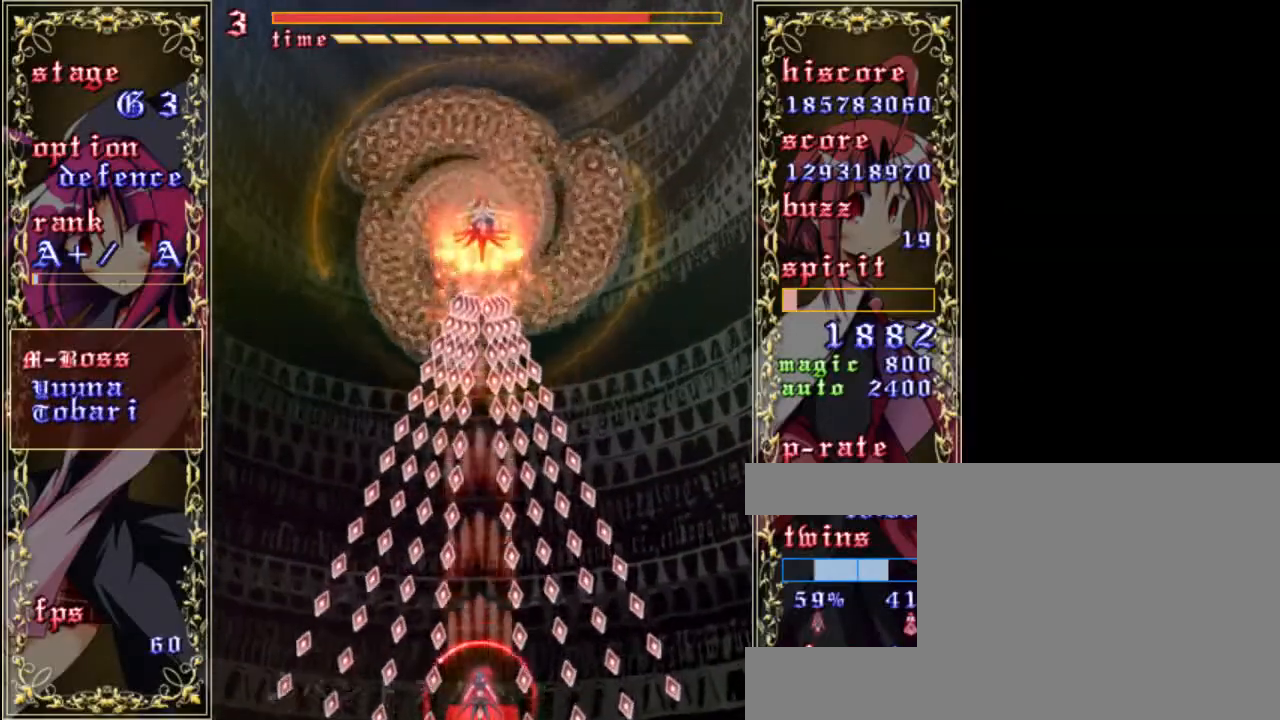
{"keys": ["shift"], "events": []}
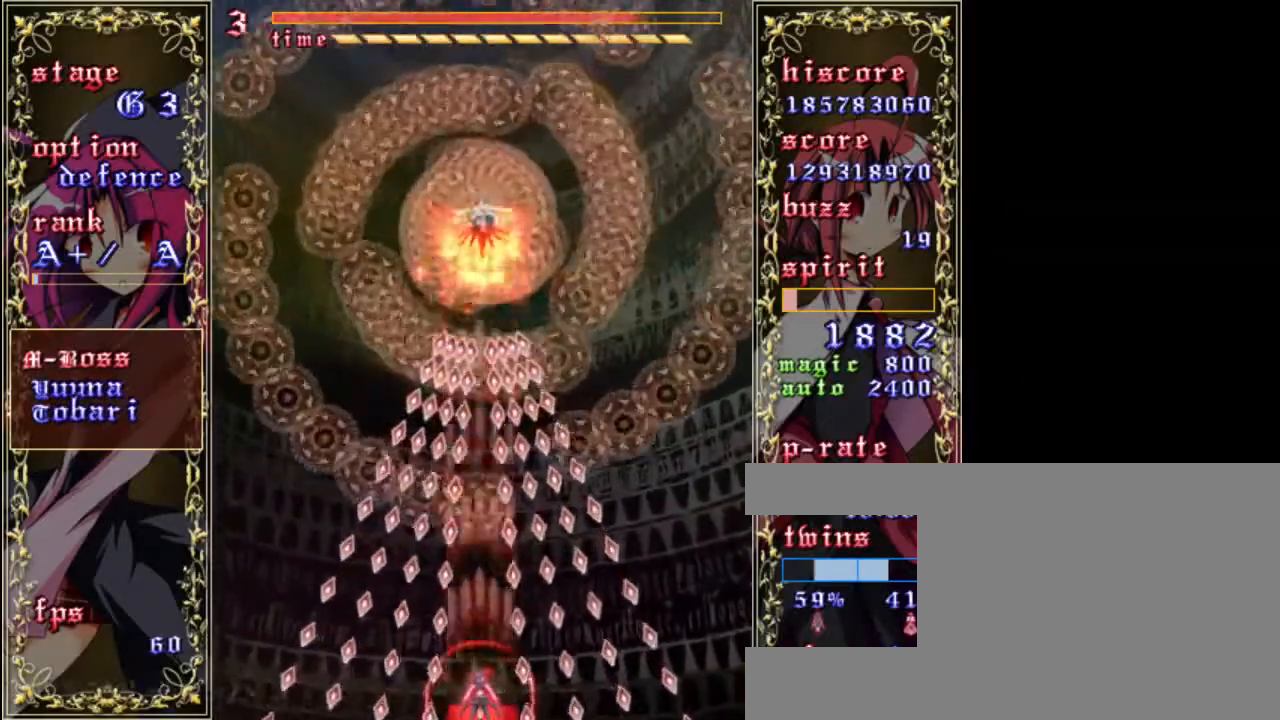
{"keys": ["a", "shift"], "events": [[500, "a", "down"]]}
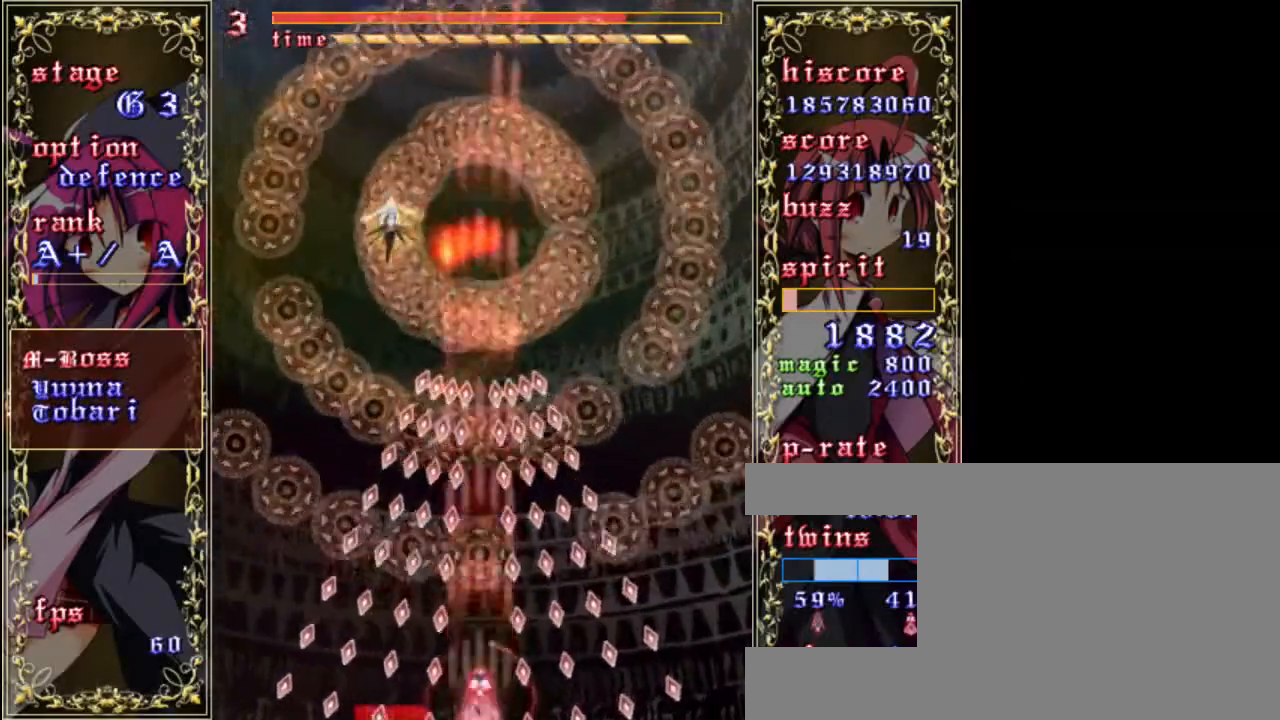
{"keys": ["shift"], "events": [[133, "a", "up"]]}
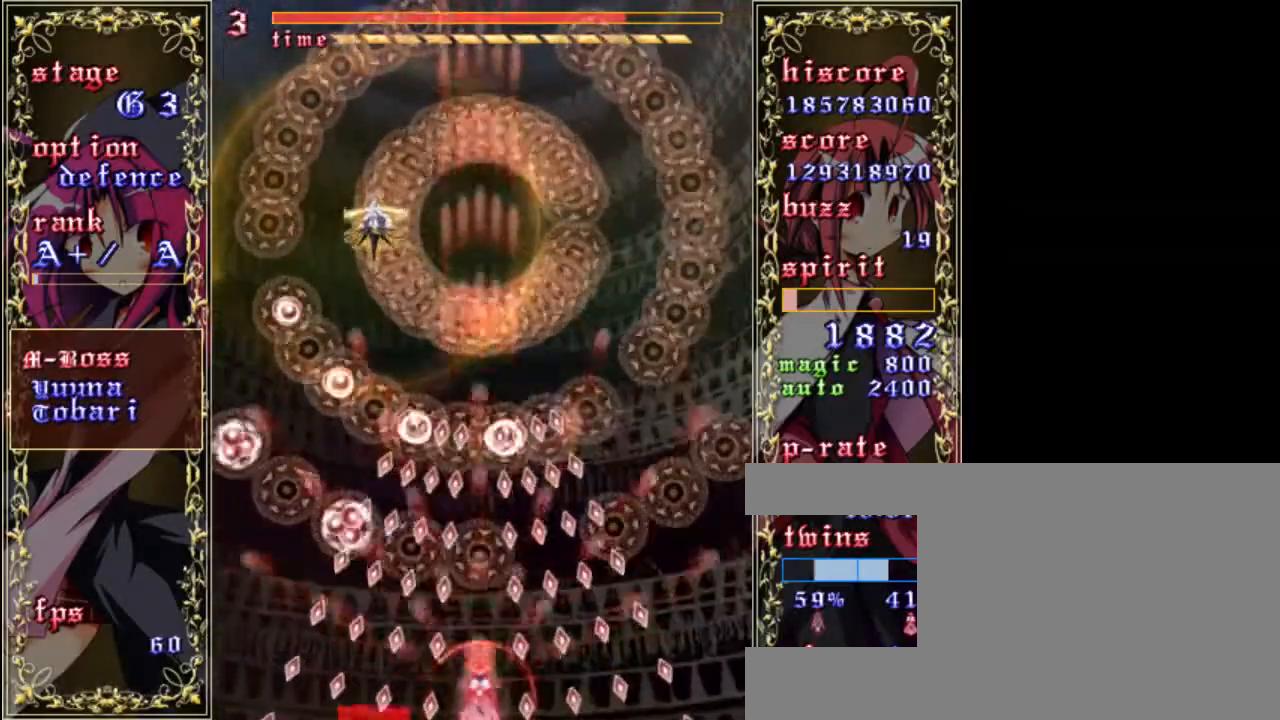
{"keys": ["shift"], "events": []}